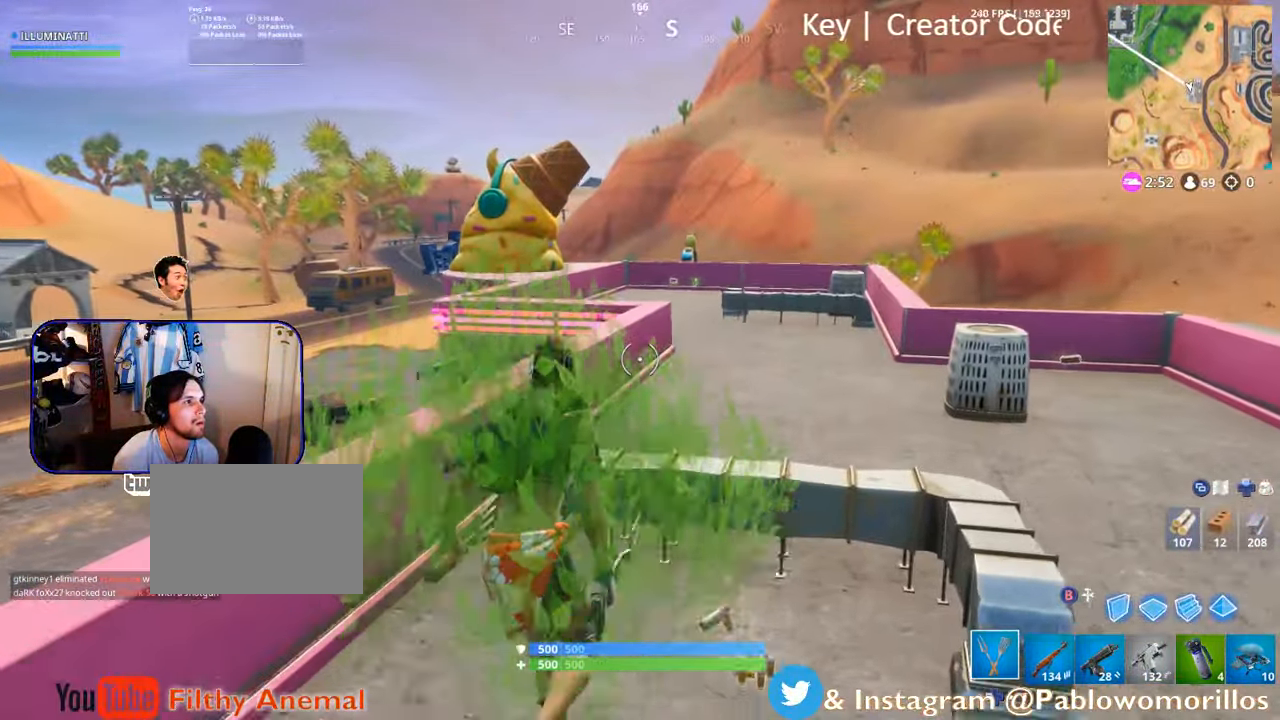
Gameplay with a controller (Xbox layout); each line is a JSON object with the inputs held at the frame after it. "events" lists button and stick changes between this image and that frame as [ms after this image, input, new state], when the widget could be followed in between.
{"buttons": [], "left_stick": "up-right", "right_stick": "center", "events": []}
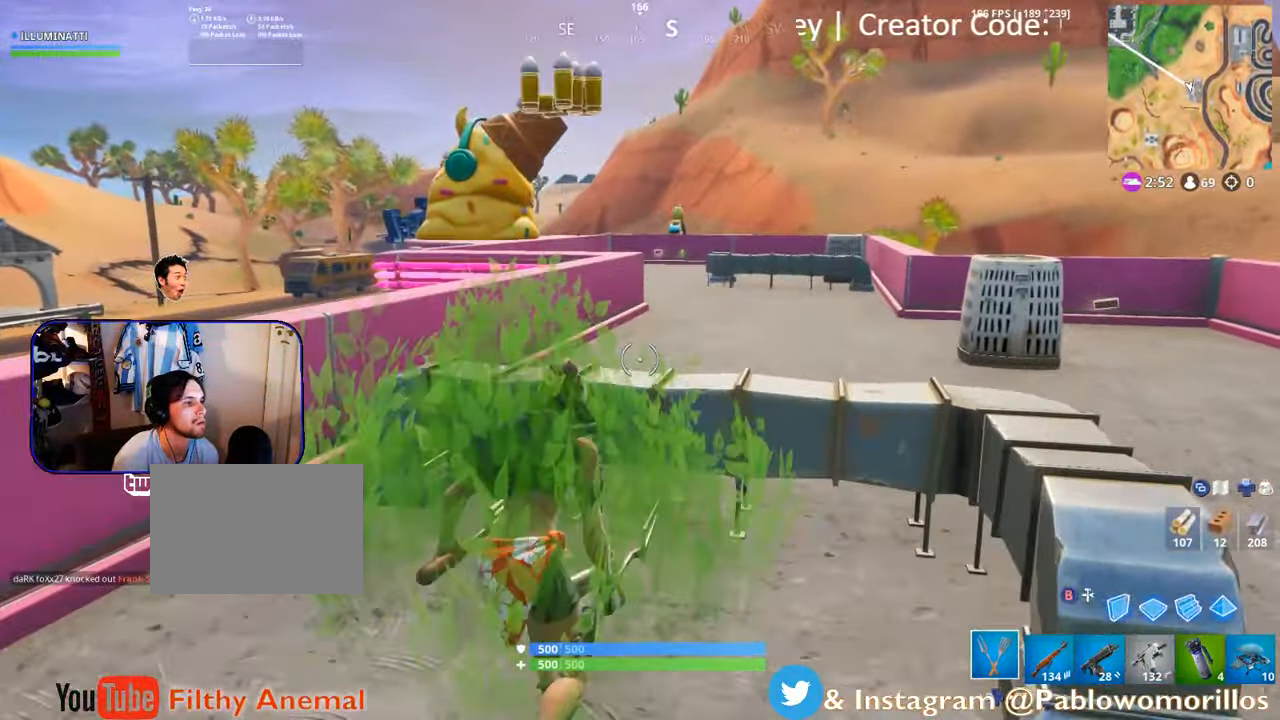
{"buttons": [], "left_stick": "up-right", "right_stick": "center", "events": [[217, "A", "down"], [367, "A", "up"]]}
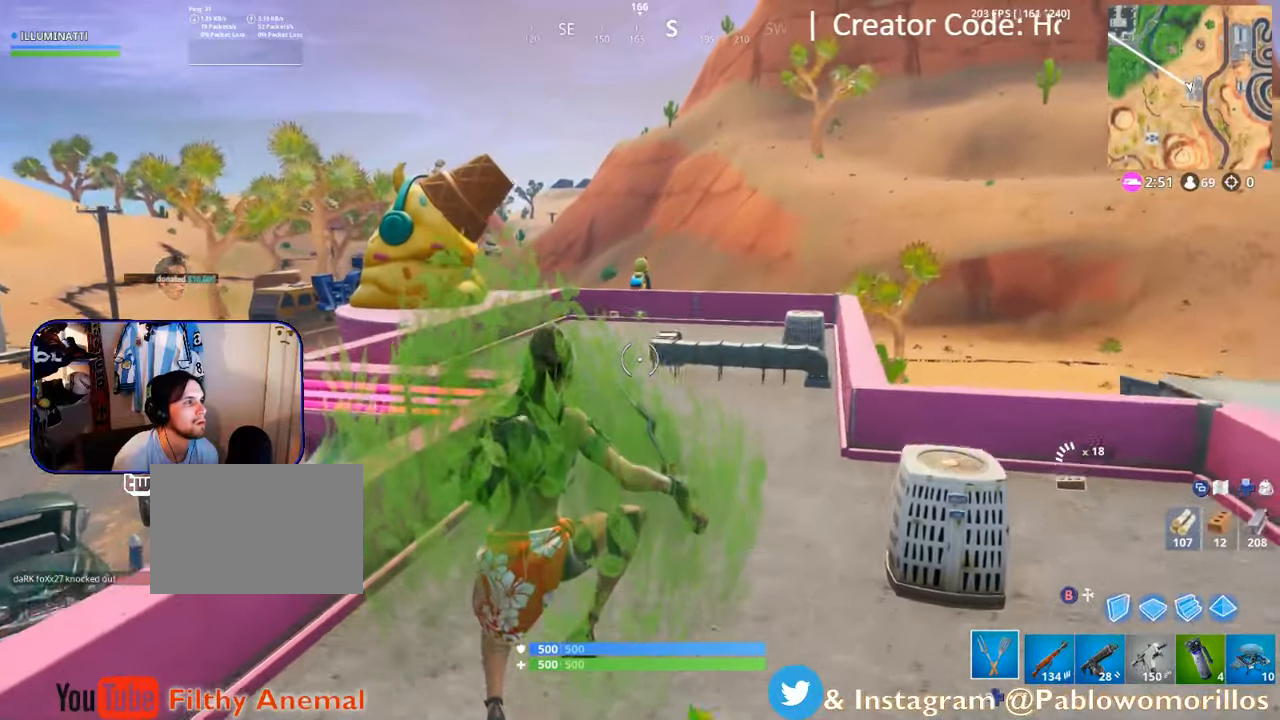
{"buttons": [], "left_stick": "up-right", "right_stick": "center", "events": []}
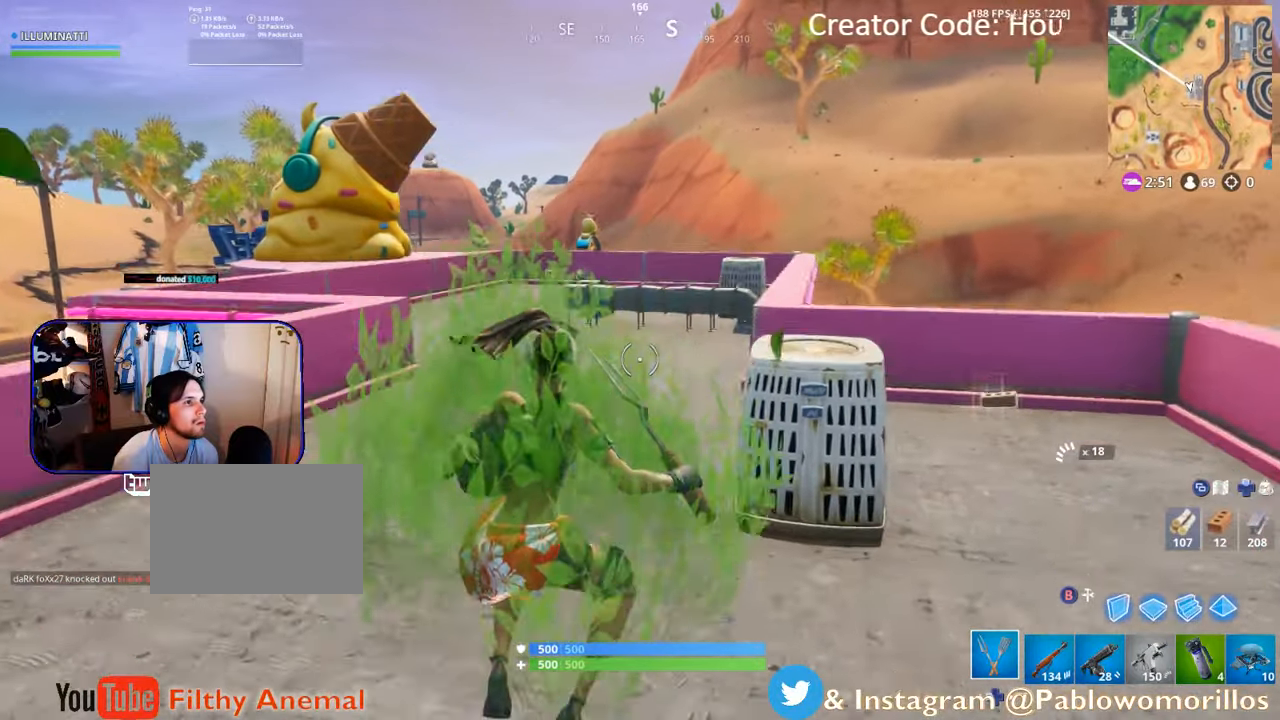
{"buttons": [], "left_stick": "up-right", "right_stick": "center", "events": []}
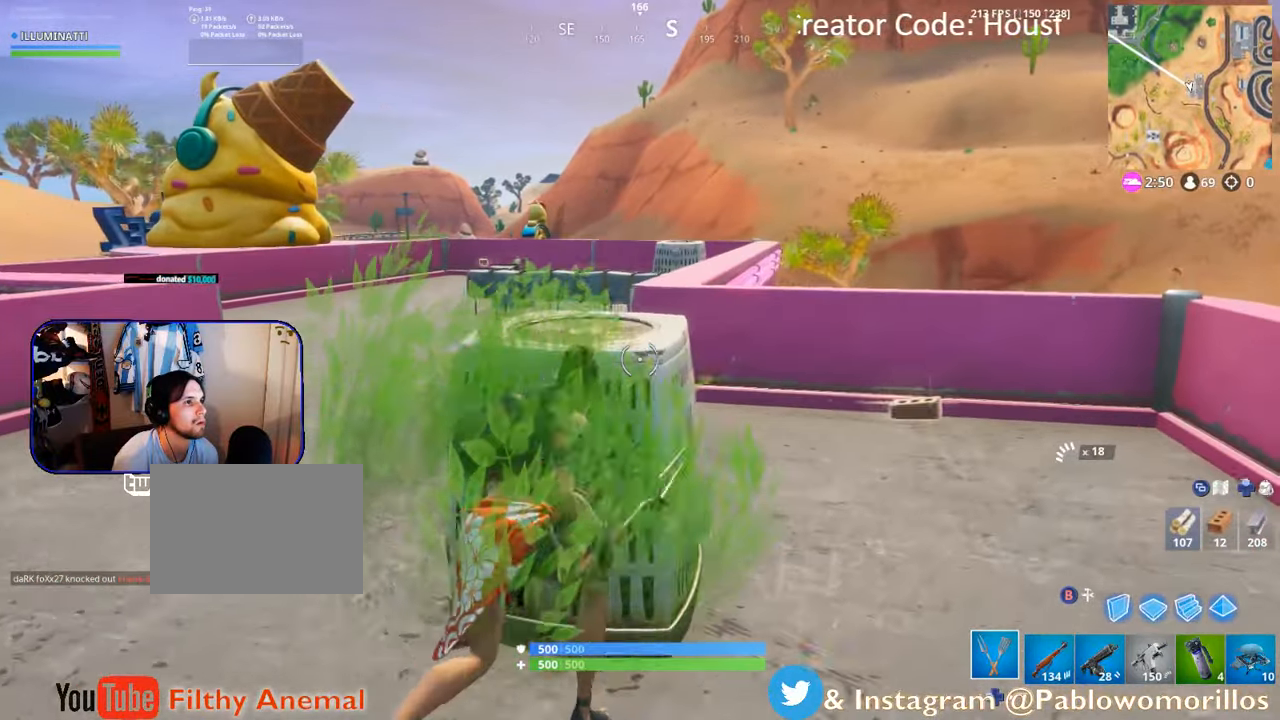
{"buttons": [], "left_stick": "up-right", "right_stick": "center", "events": []}
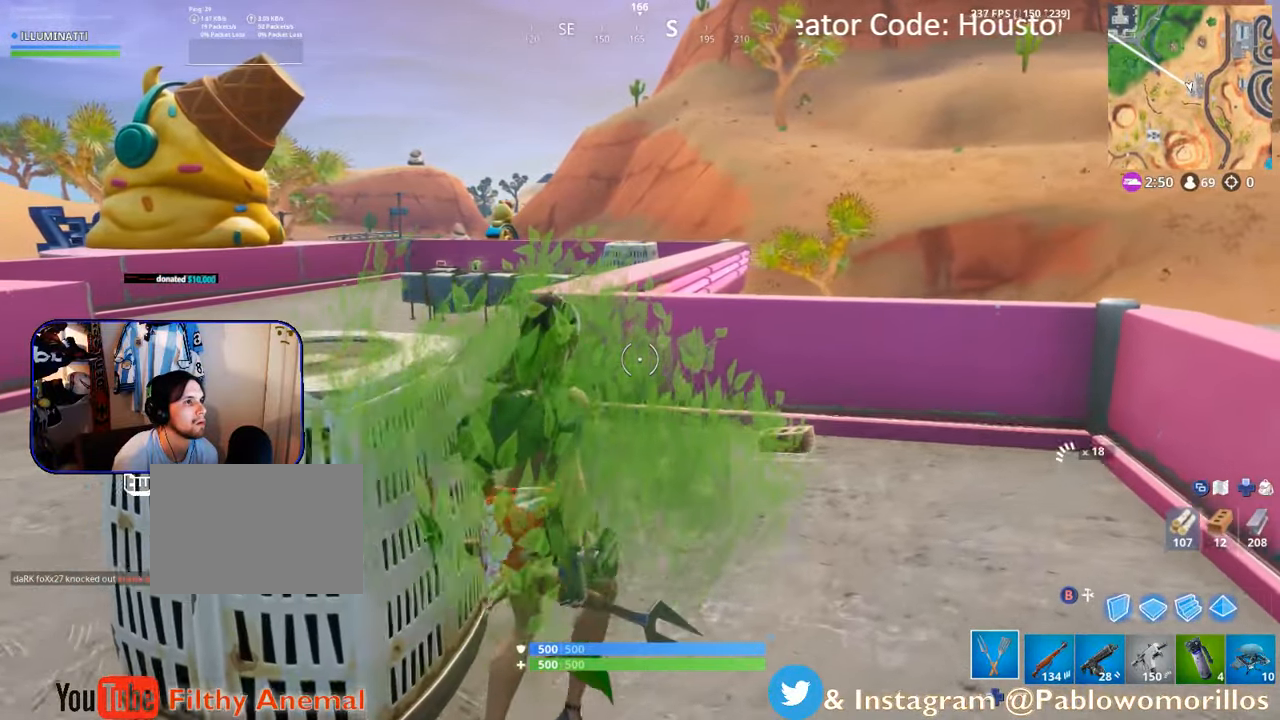
{"buttons": [], "left_stick": "up-left", "right_stick": "center", "events": [[350, "right_stick", "left"], [433, "left_stick", "up-left"], [433, "right_stick", "center"]]}
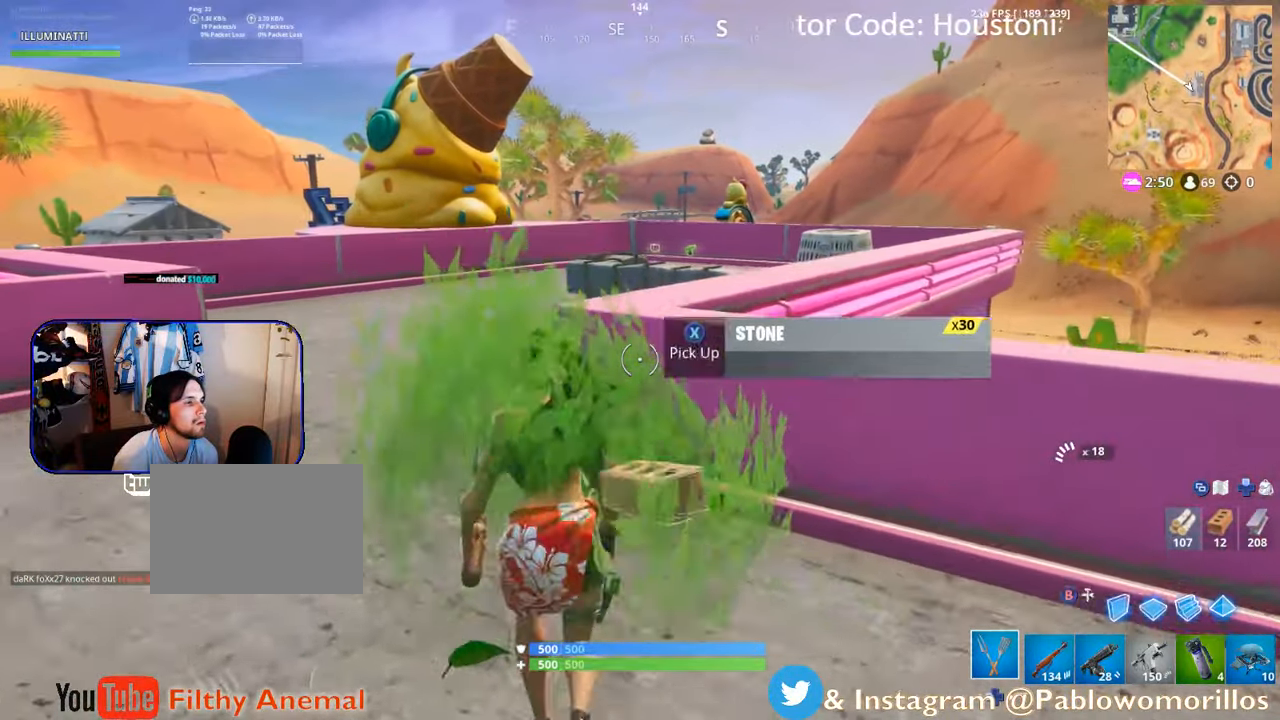
{"buttons": ["START"], "left_stick": "center", "right_stick": "center", "events": [[283, "left_stick", "up"], [467, "START", "down"], [467, "left_stick", "center"]]}
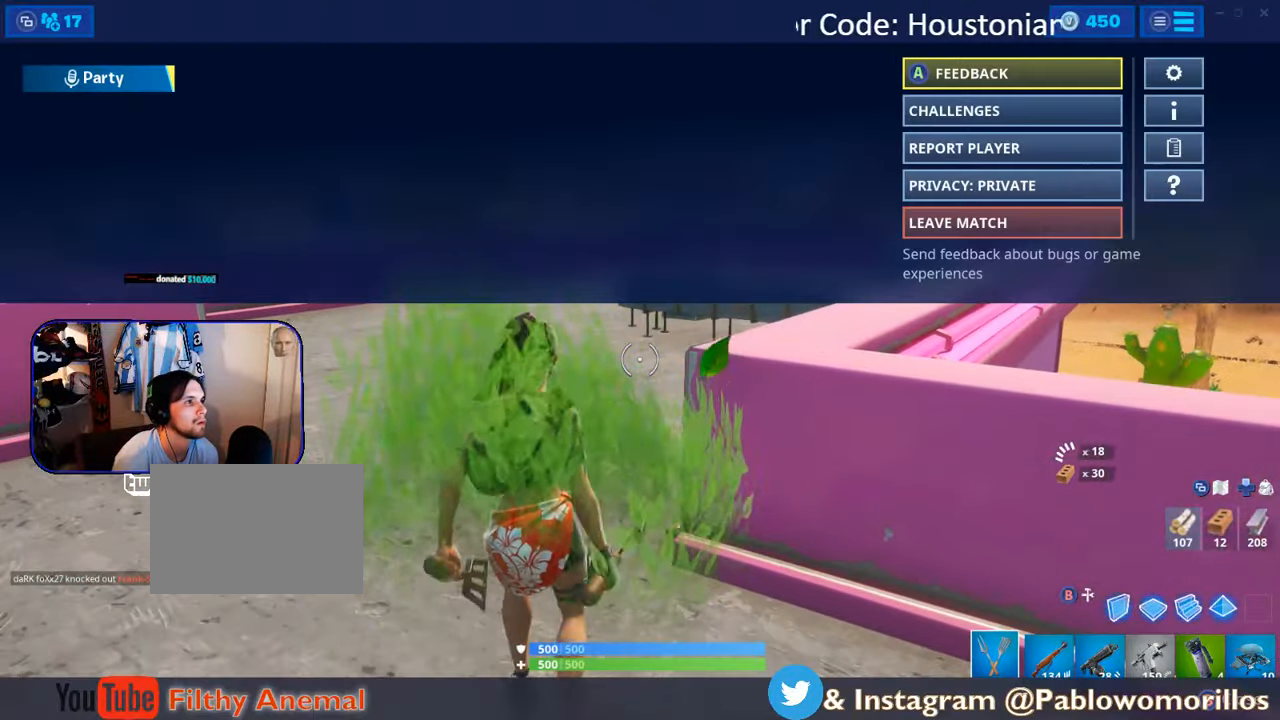
{"buttons": ["A"], "left_stick": "center", "right_stick": "center", "events": [[150, "START", "up"], [400, "DPAD_RIGHT", "down"], [500, "A", "down"], [500, "DPAD_RIGHT", "up"]]}
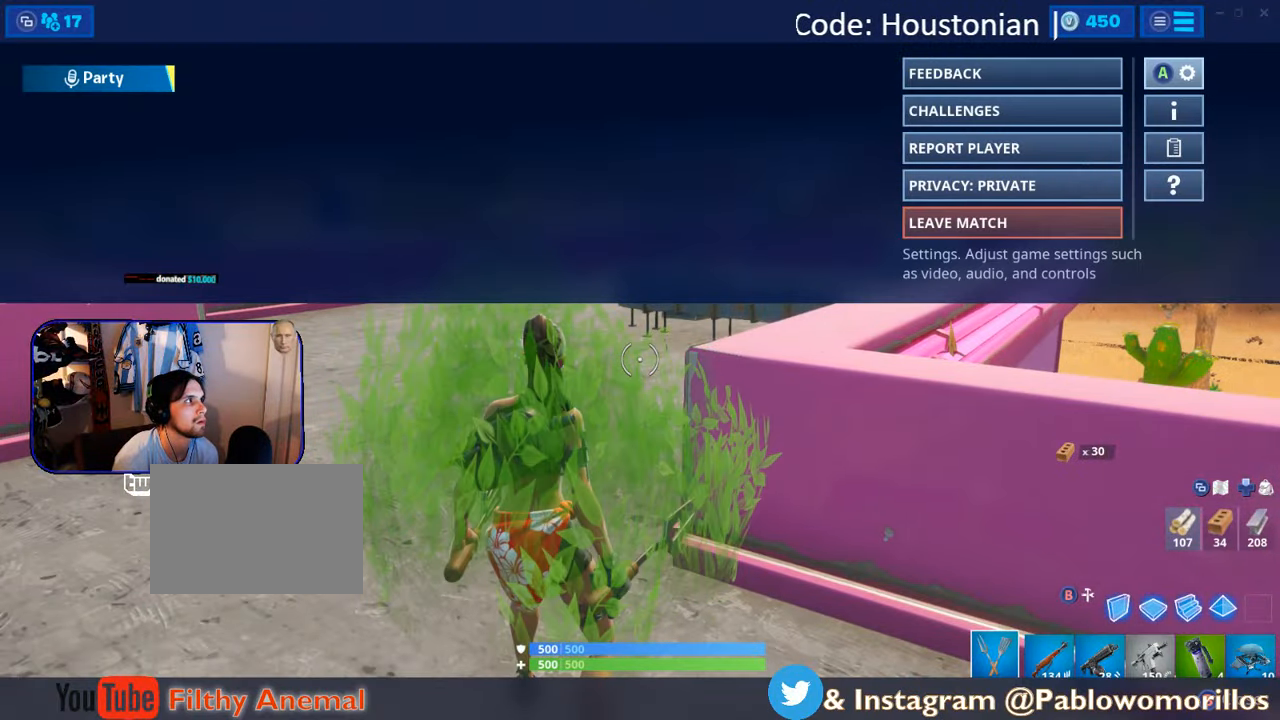
{"buttons": ["DPAD_DOWN"], "left_stick": "center", "right_stick": "center", "events": [[83, "A", "up"], [367, "DPAD_DOWN", "down"], [417, "DPAD_DOWN", "up"], [483, "DPAD_DOWN", "down"]]}
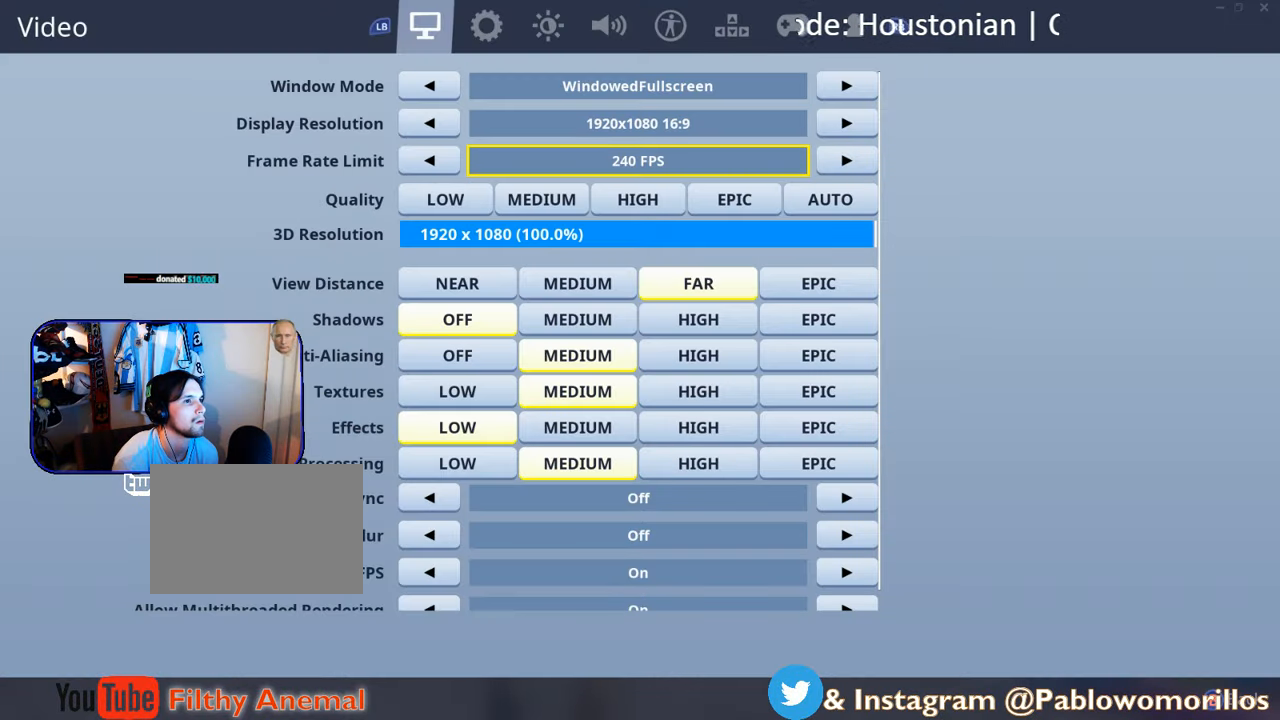
{"buttons": [], "left_stick": "center", "right_stick": "center", "events": [[50, "DPAD_DOWN", "up"], [133, "DPAD_DOWN", "down"], [183, "DPAD_DOWN", "up"], [283, "DPAD_DOWN", "down"], [317, "DPAD_DOWN", "up"], [433, "DPAD_DOWN", "down"], [500, "DPAD_DOWN", "up"]]}
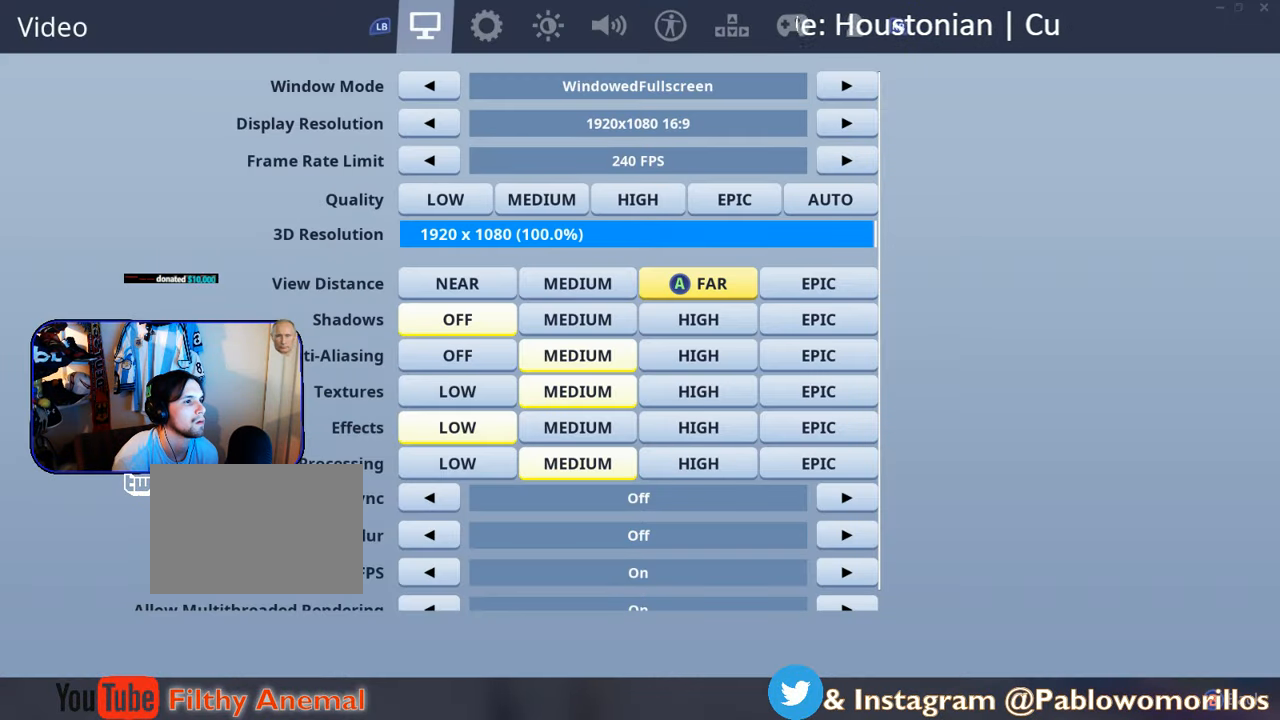
{"buttons": [], "left_stick": "center", "right_stick": "center", "events": [[50, "DPAD_DOWN", "down"], [167, "DPAD_DOWN", "up"], [250, "DPAD_DOWN", "down"], [367, "DPAD_DOWN", "up"]]}
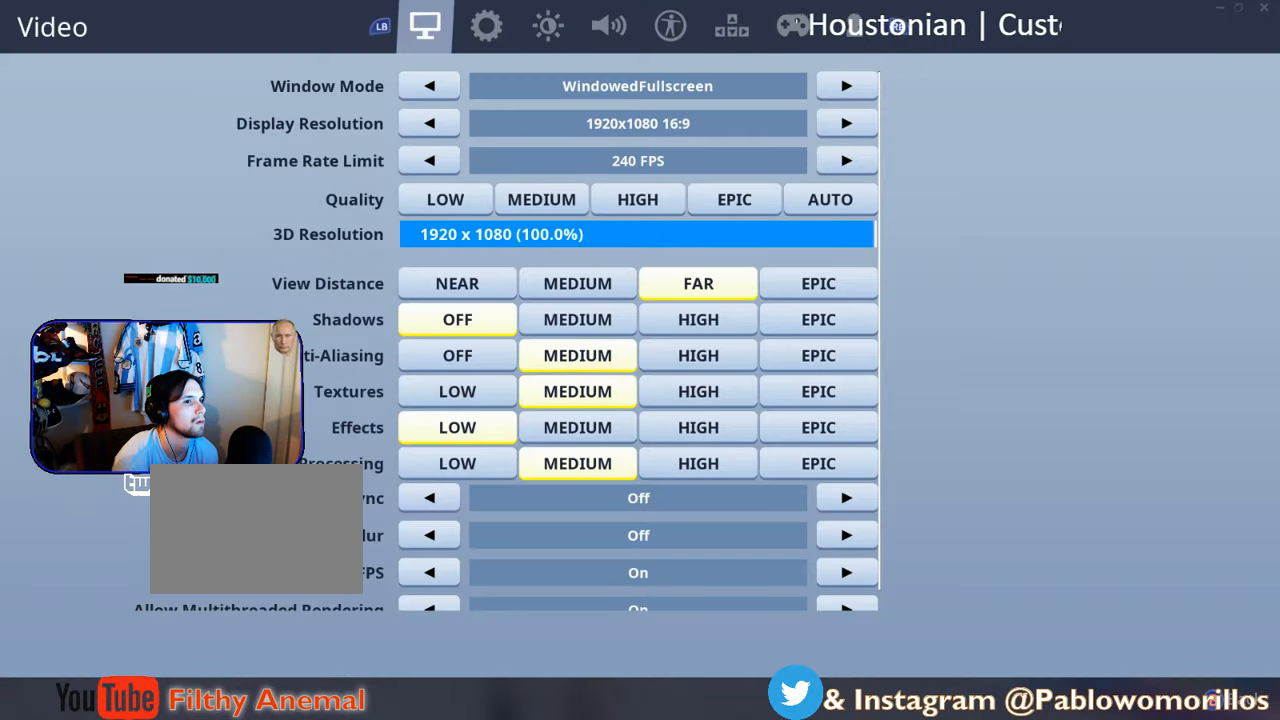
{"buttons": [], "left_stick": "center", "right_stick": "center", "events": [[17, "DPAD_DOWN", "down"], [150, "DPAD_DOWN", "up"]]}
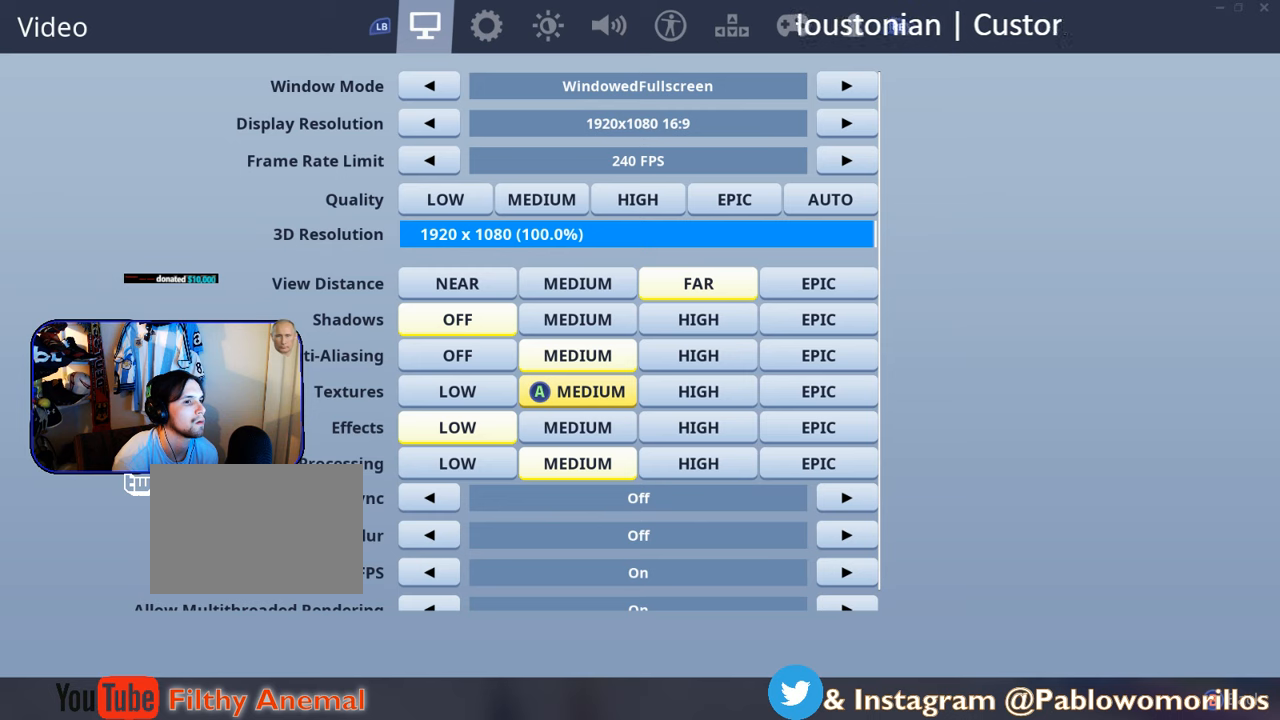
{"buttons": [], "left_stick": "center", "right_stick": "center", "events": []}
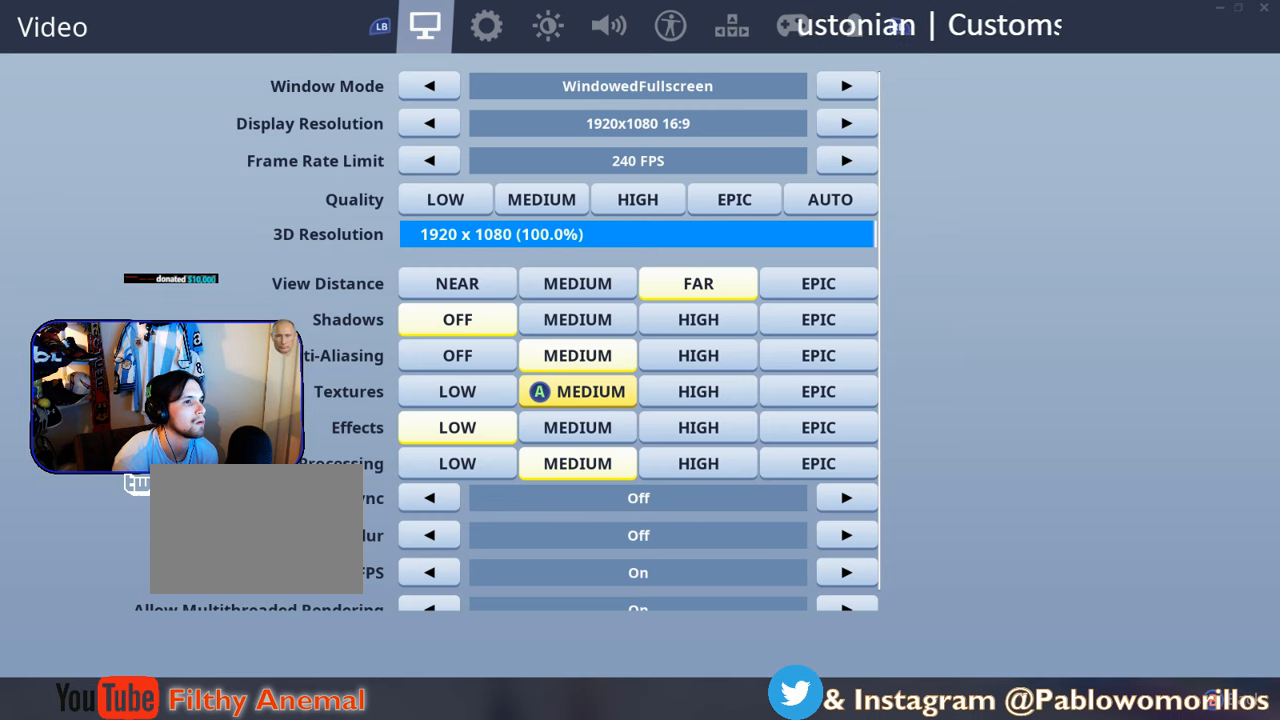
{"buttons": [], "left_stick": "center", "right_stick": "center", "events": []}
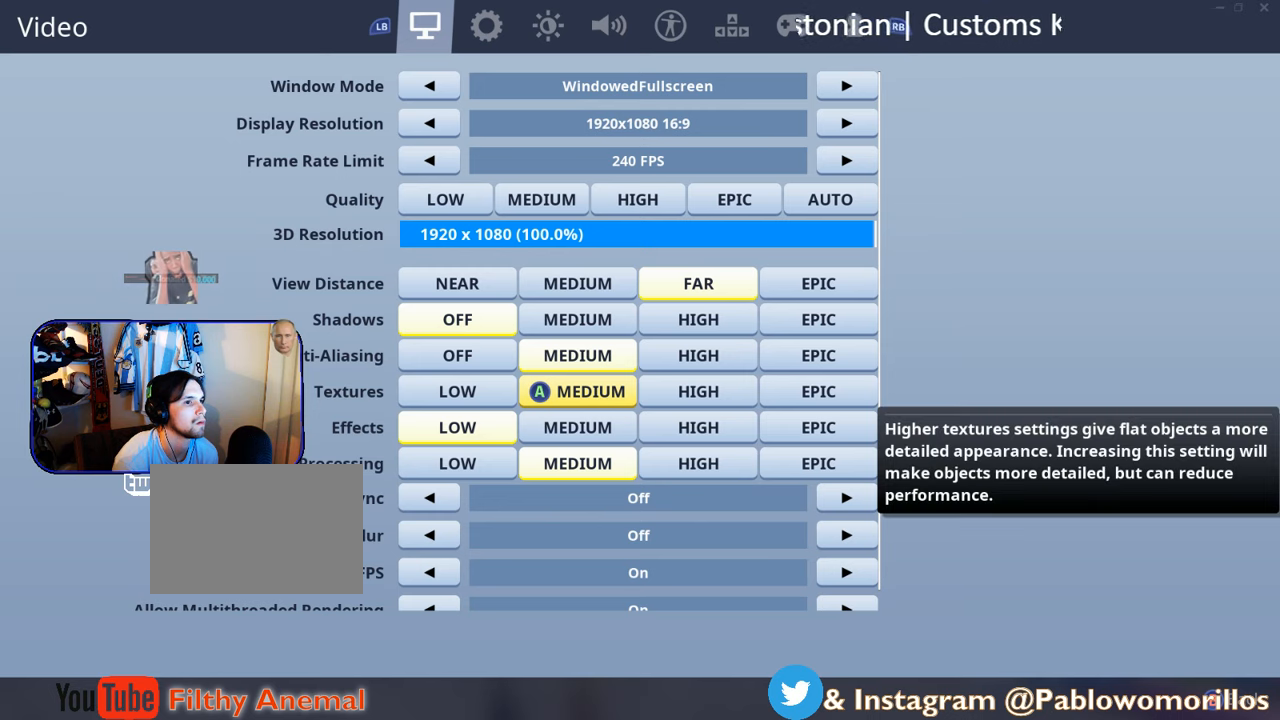
{"buttons": [], "left_stick": "center", "right_stick": "center", "events": [[267, "DPAD_LEFT", "down"], [417, "A", "down"], [417, "DPAD_LEFT", "up"], [484, "A", "up"]]}
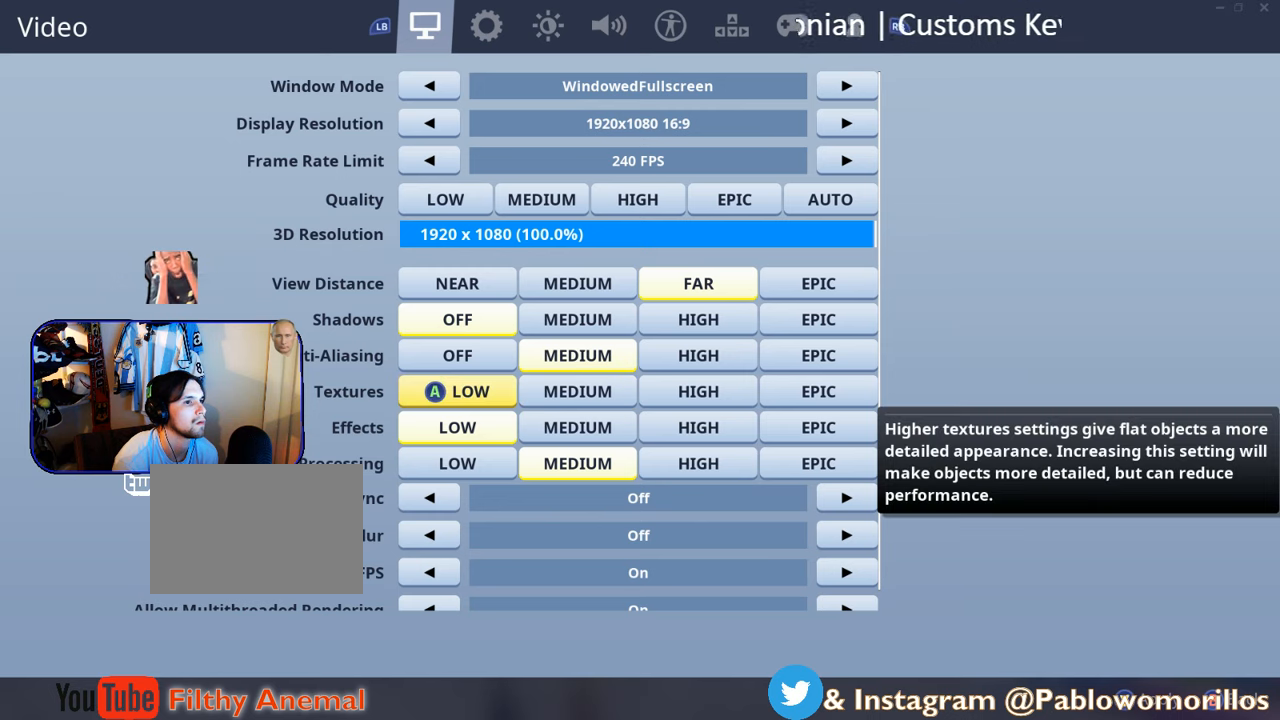
{"buttons": [], "left_stick": "center", "right_stick": "center", "events": [[117, "Y", "down"], [184, "Y", "up"], [334, "B", "down"], [400, "B", "up"]]}
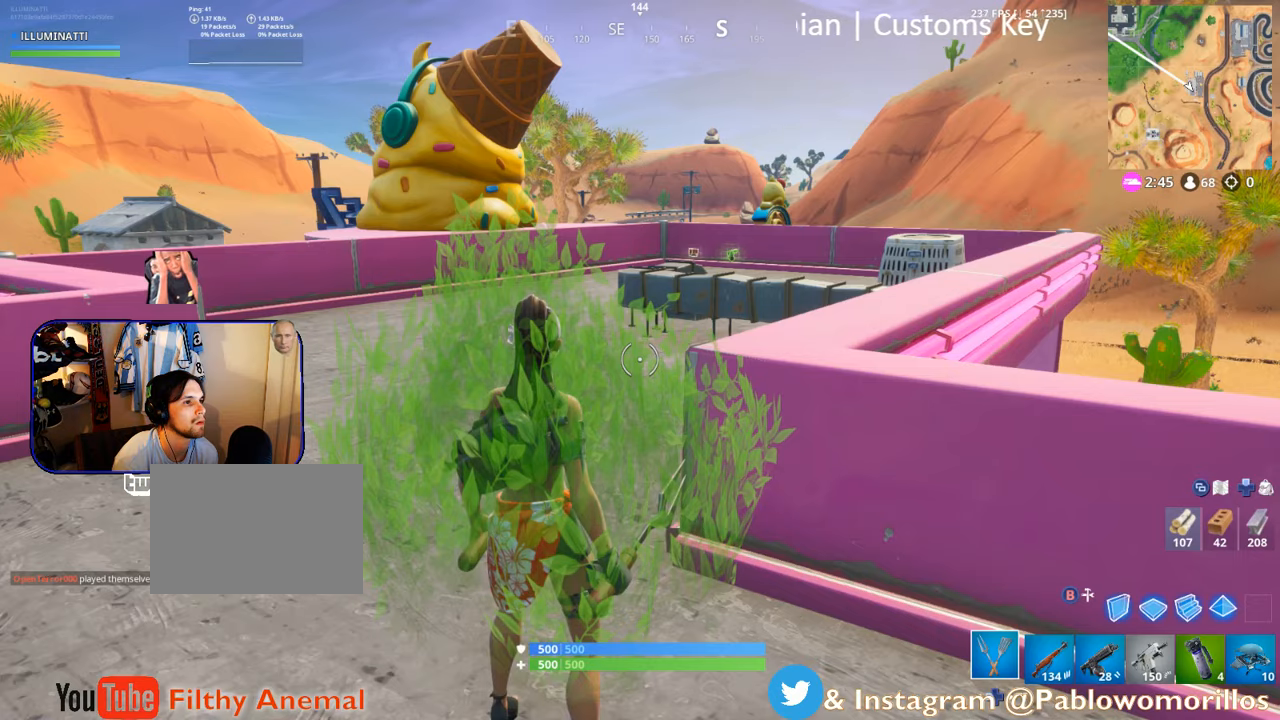
{"buttons": [], "left_stick": "up", "right_stick": "center", "events": [[67, "left_stick", "up"]]}
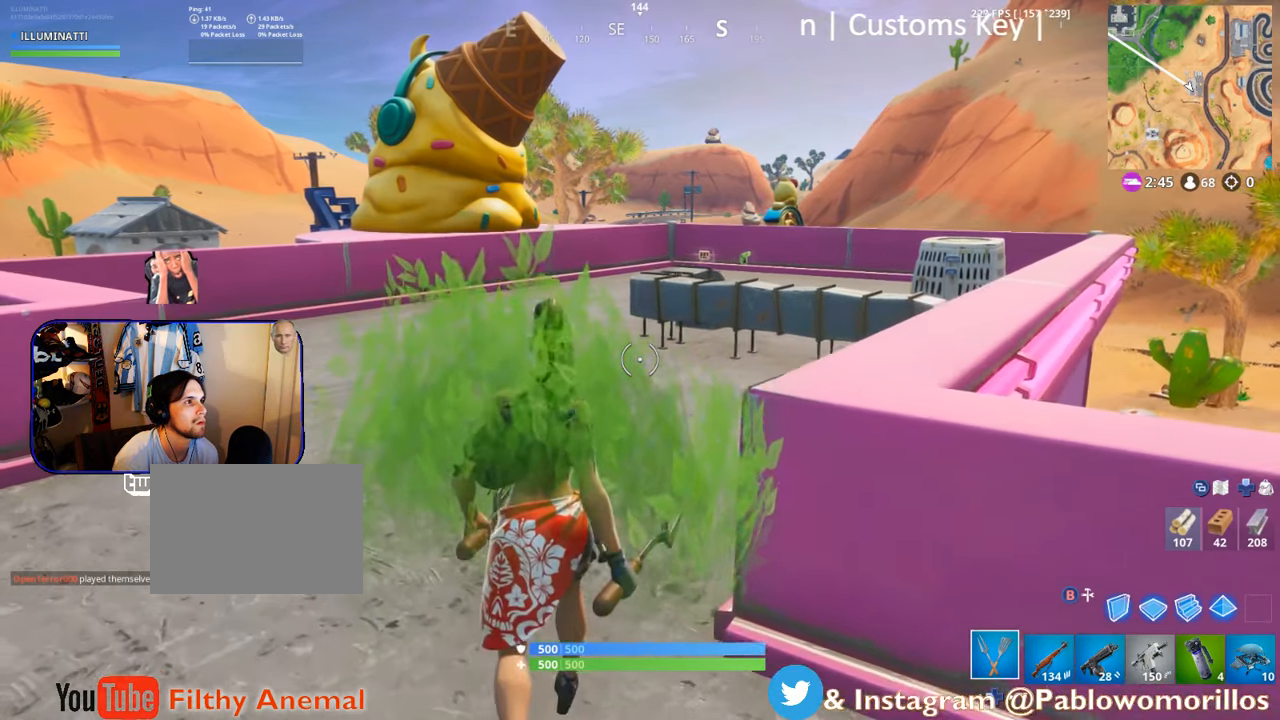
{"buttons": [], "left_stick": "up", "right_stick": "center", "events": []}
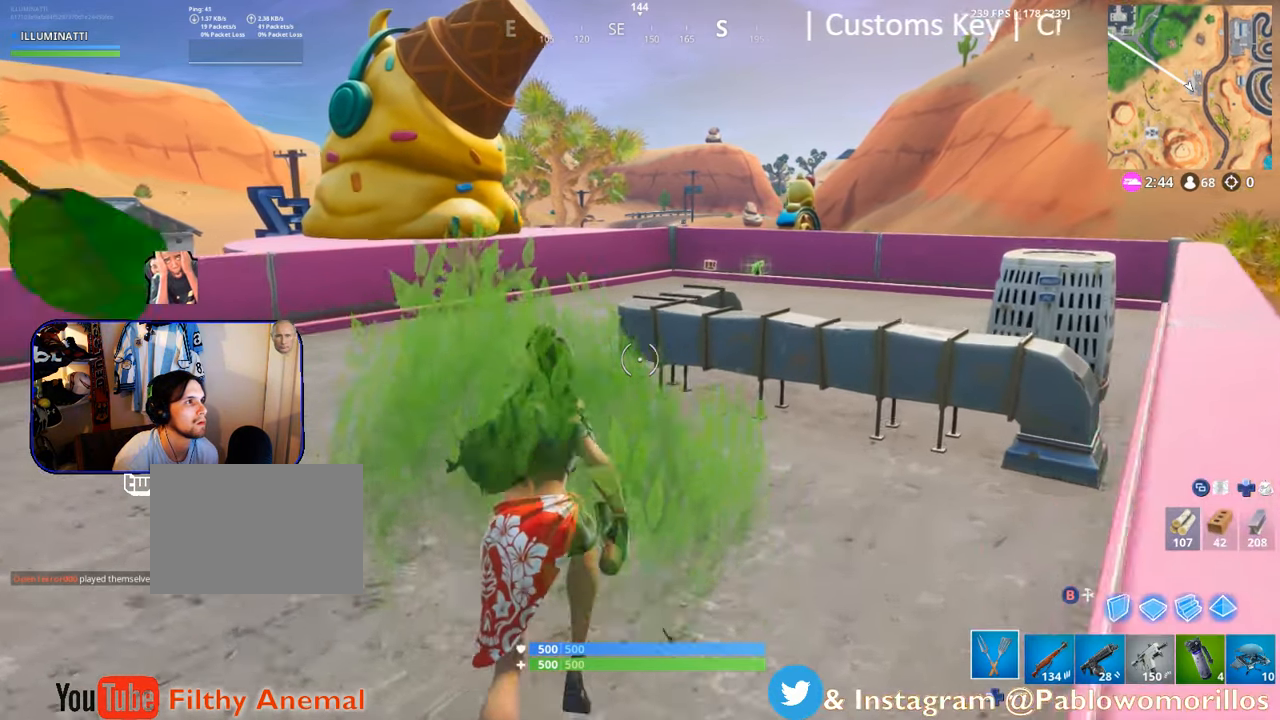
{"buttons": [], "left_stick": "up", "right_stick": "center", "events": []}
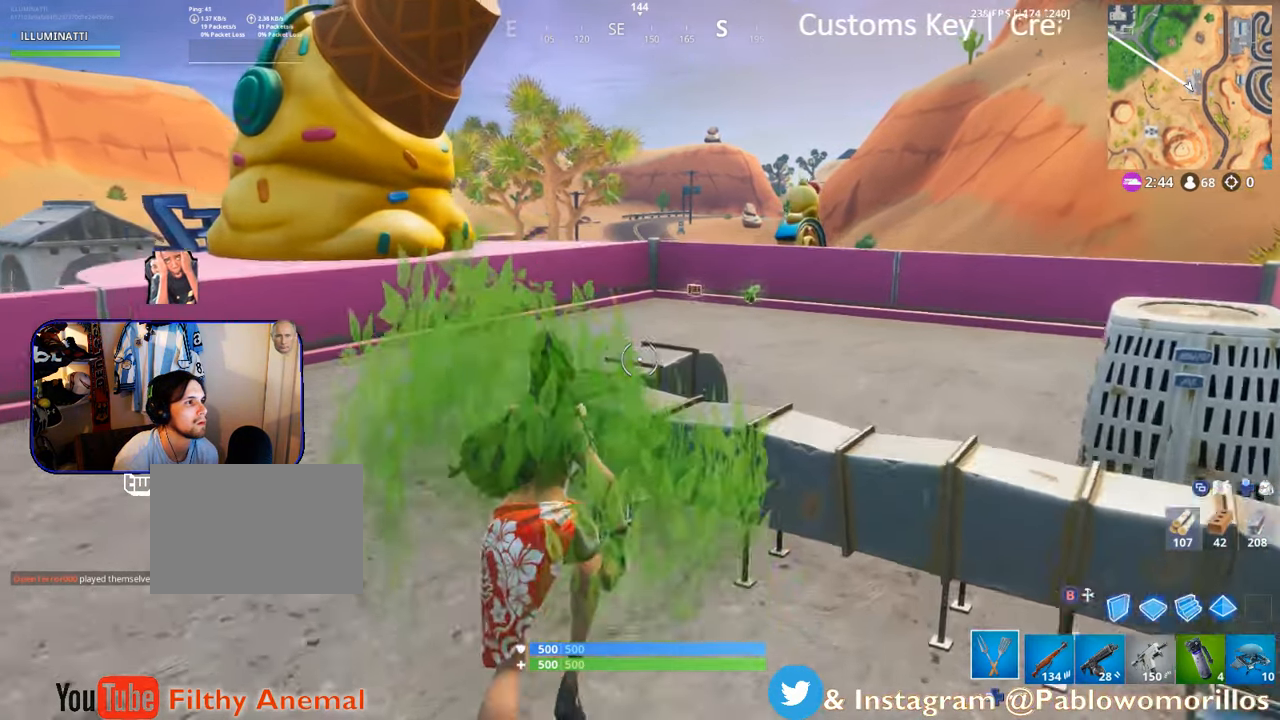
{"buttons": [], "left_stick": "up", "right_stick": "center", "events": [[34, "A", "down"], [84, "A", "up"]]}
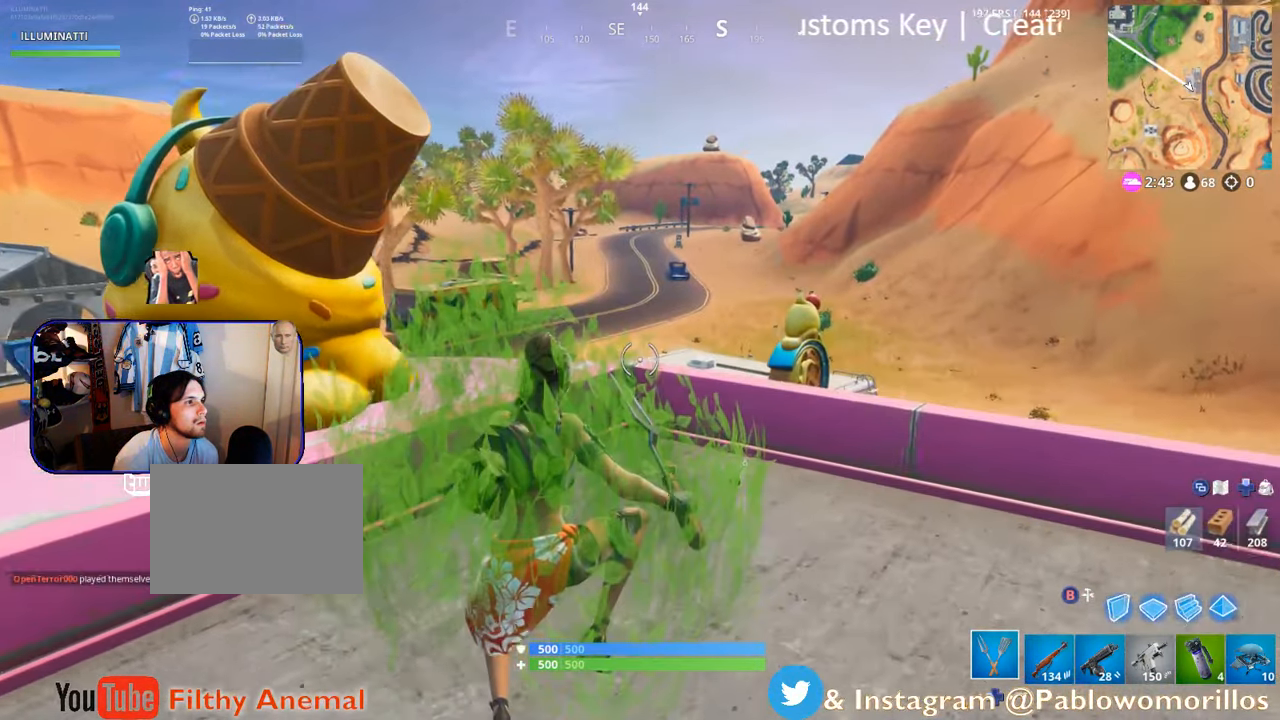
{"buttons": [], "left_stick": "up", "right_stick": "center", "events": []}
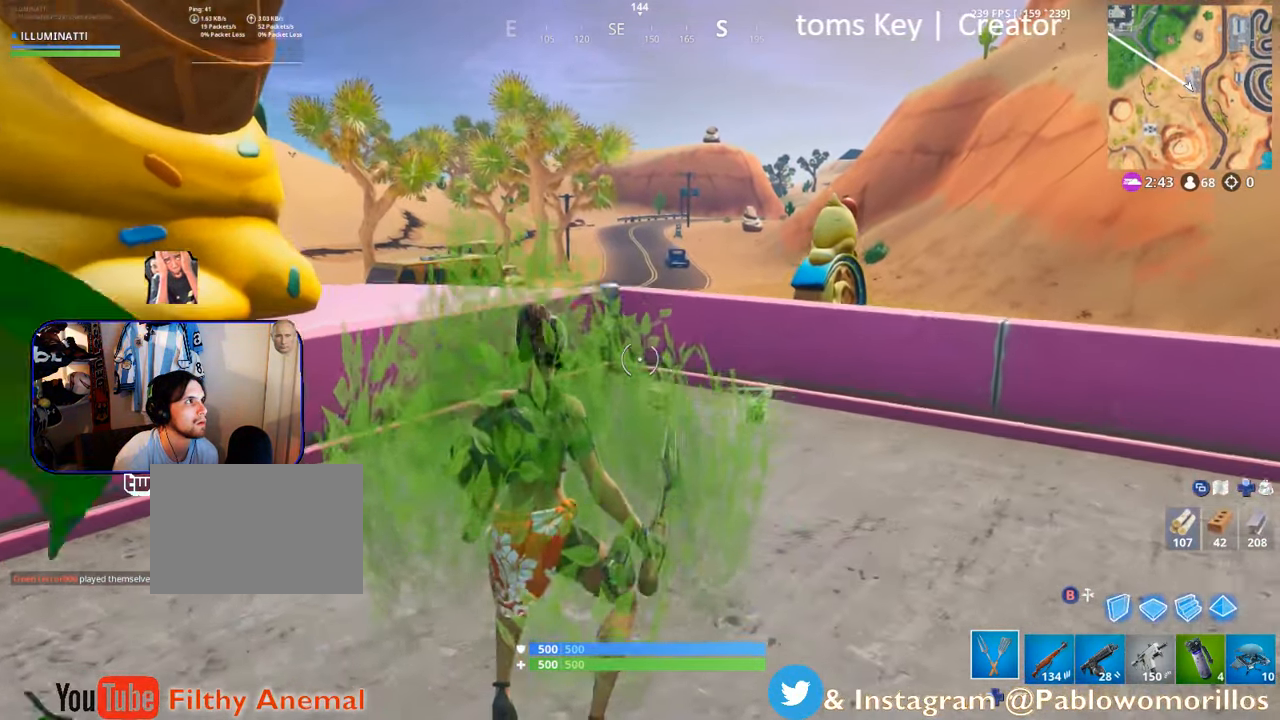
{"buttons": [], "left_stick": "up", "right_stick": "center", "events": [[300, "X", "down"], [383, "X", "up"]]}
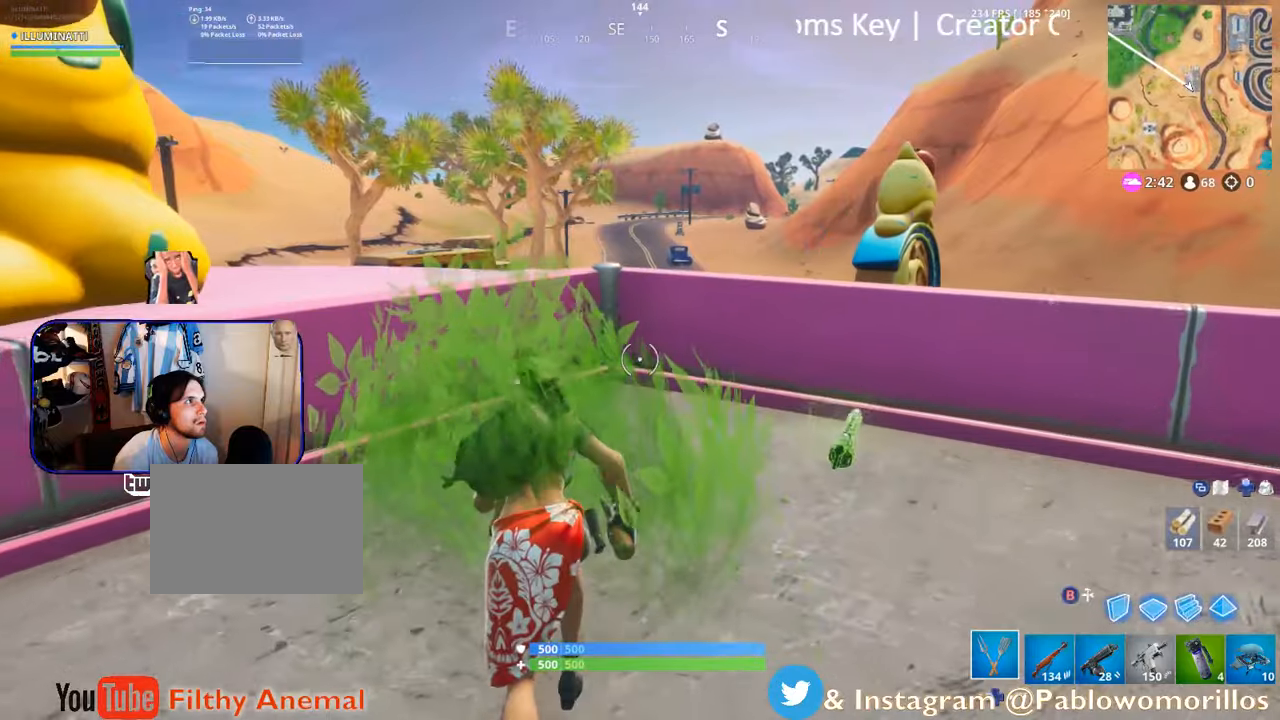
{"buttons": [], "left_stick": "up-left", "right_stick": "left", "events": [[83, "left_stick", "up-left"], [250, "right_stick", "left"]]}
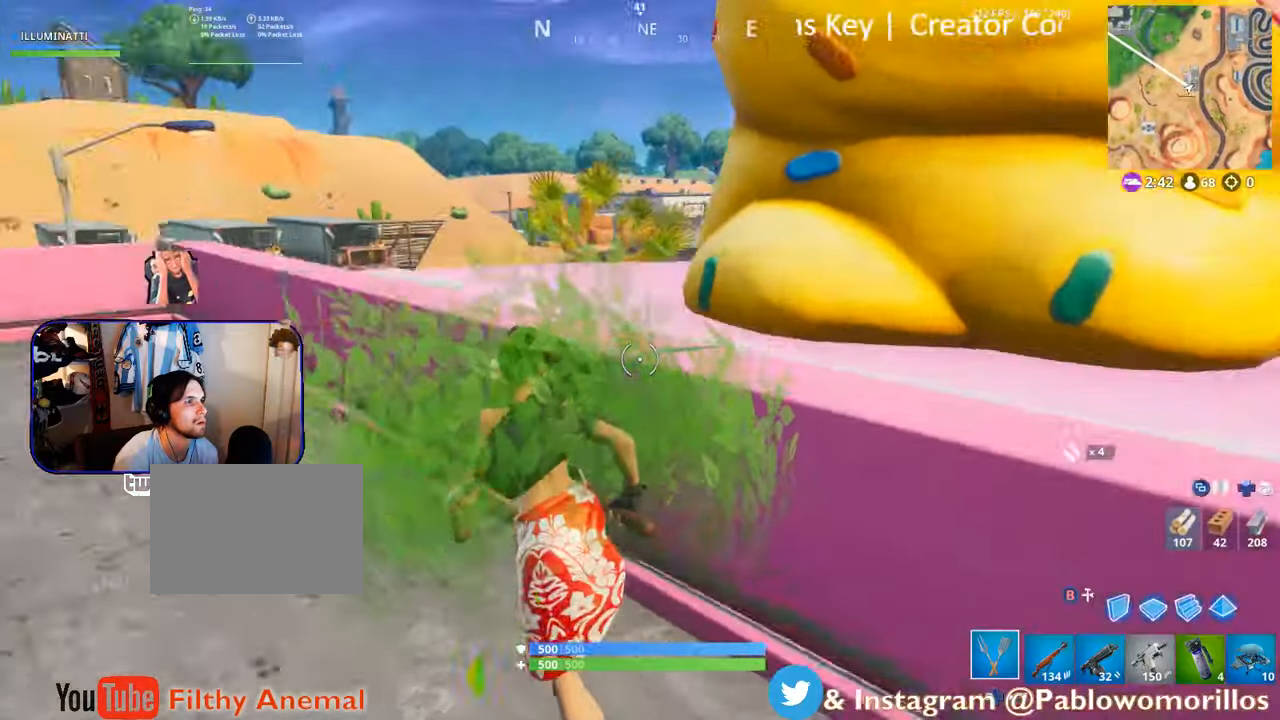
{"buttons": [], "left_stick": "up-left", "right_stick": "center", "events": [[133, "right_stick", "center"]]}
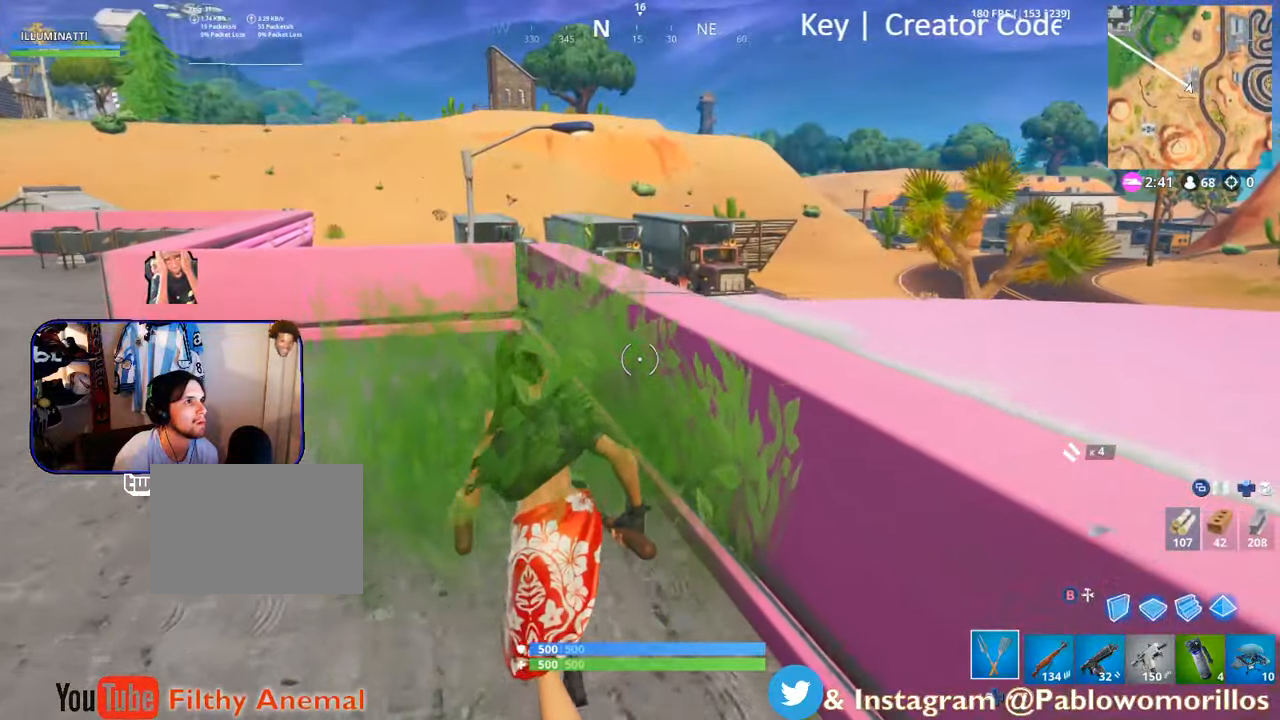
{"buttons": [], "left_stick": "up-left", "right_stick": "center", "events": [[183, "A", "down"], [250, "A", "up"]]}
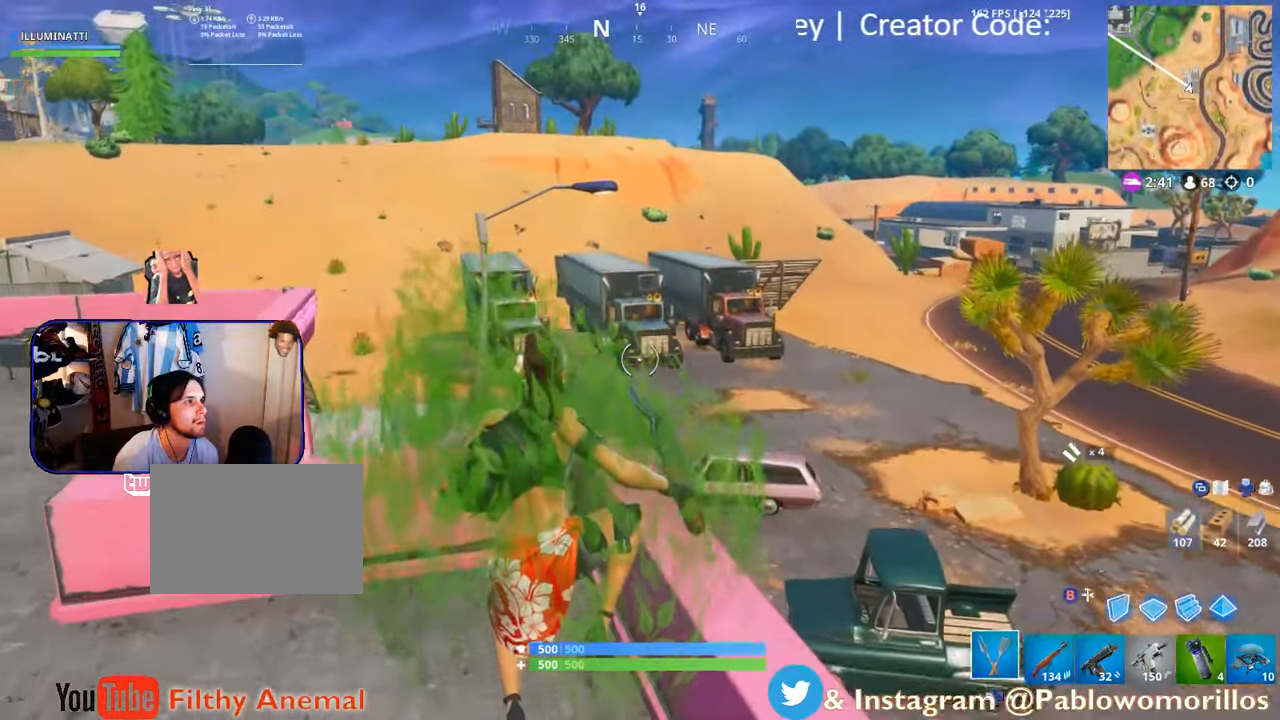
{"buttons": [], "left_stick": "up-left", "right_stick": "left", "events": [[383, "right_stick", "left"]]}
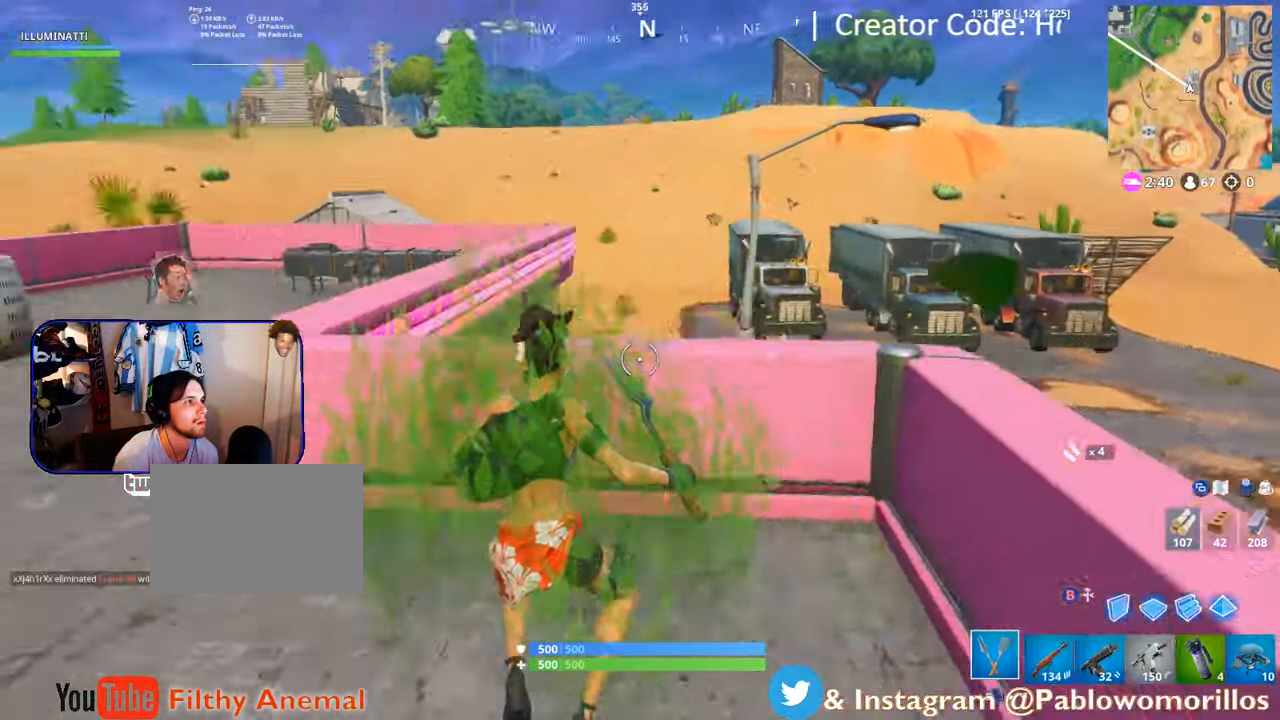
{"buttons": [], "left_stick": "up-left", "right_stick": "center", "events": [[100, "right_stick", "center"], [366, "A", "down"], [483, "A", "up"]]}
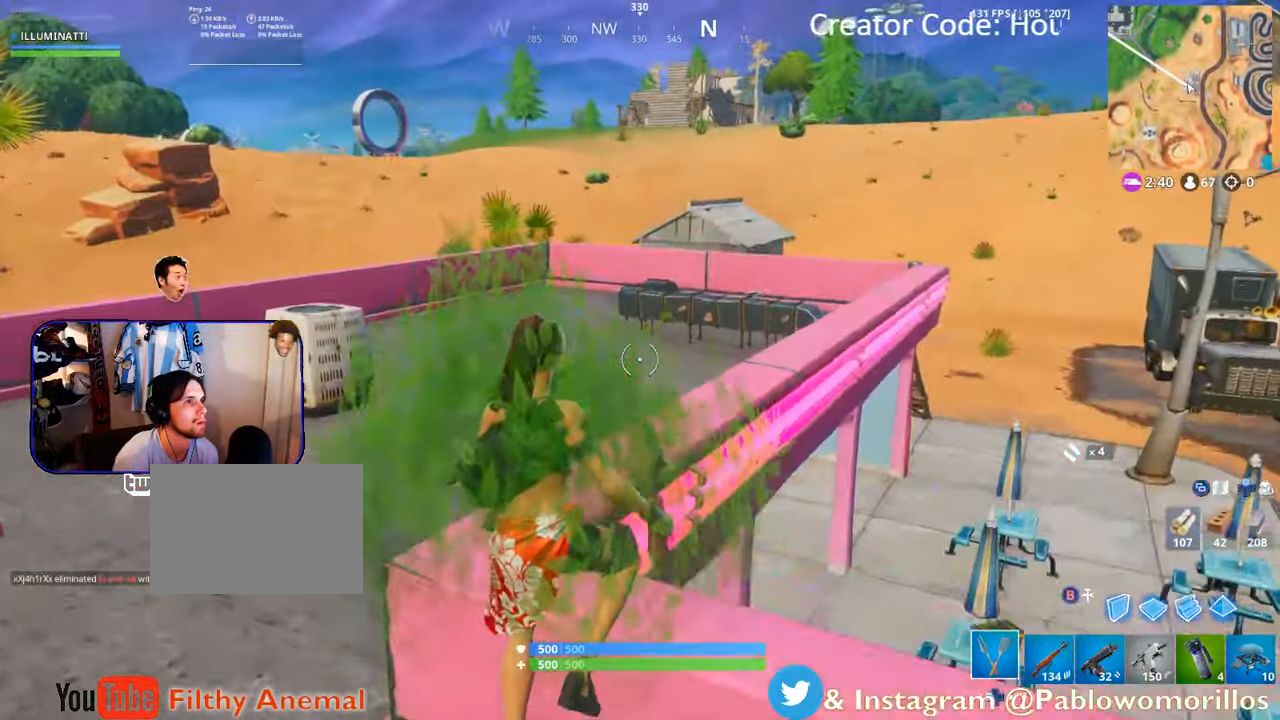
{"buttons": [], "left_stick": "up", "right_stick": "center", "events": [[500, "left_stick", "up"]]}
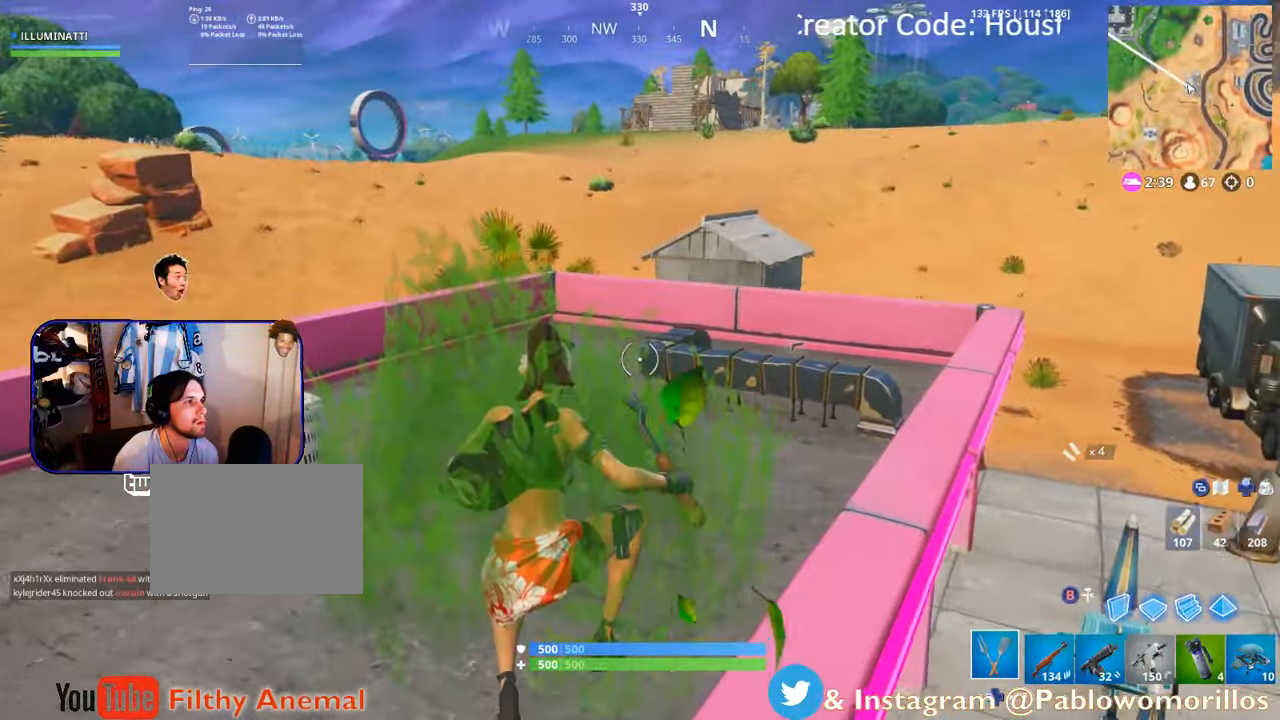
{"buttons": [], "left_stick": "up", "right_stick": "center", "events": [[133, "right_stick", "right"], [283, "right_stick", "center"]]}
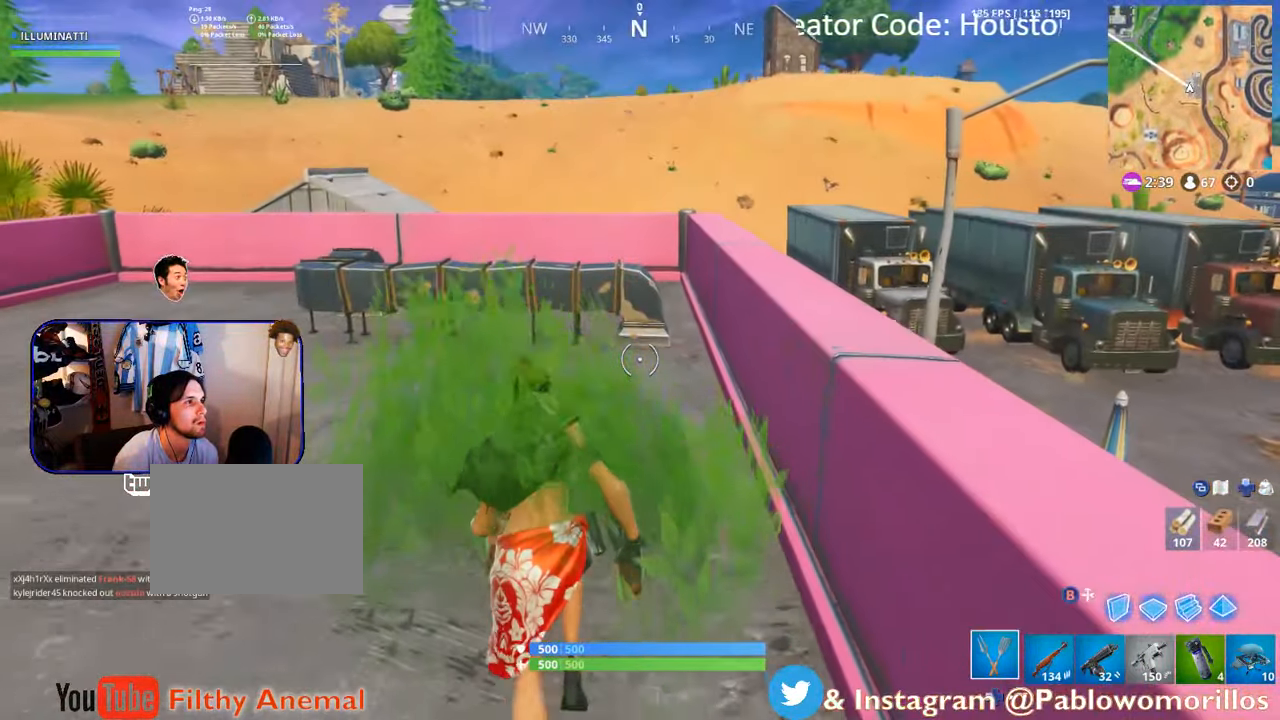
{"buttons": ["A"], "left_stick": "up", "right_stick": "center", "events": [[450, "A", "down"]]}